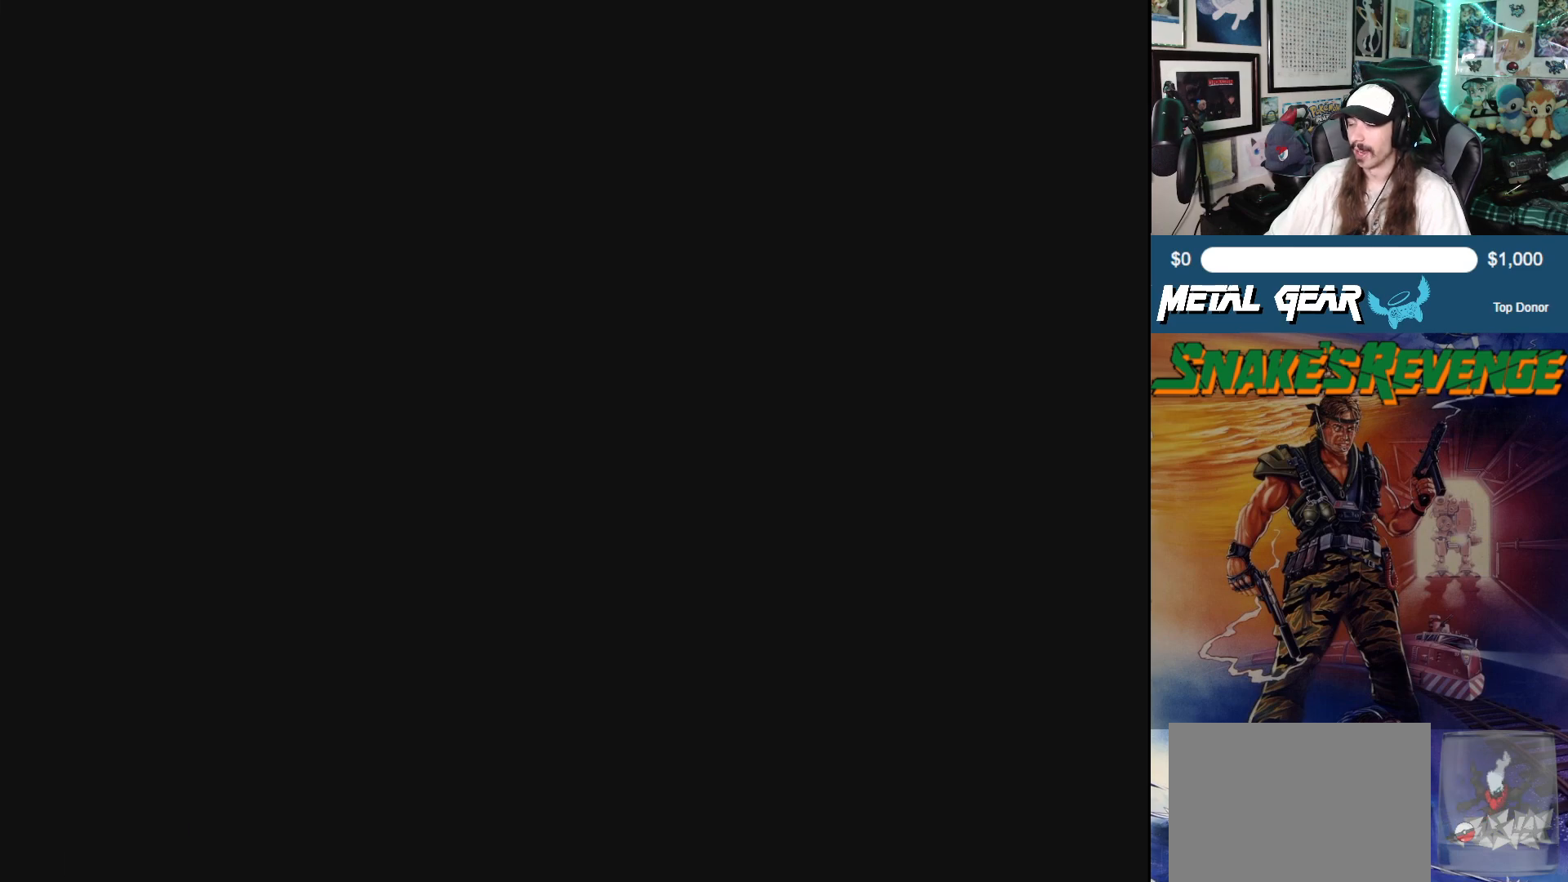
Gameplay with a controller (Xbox layout); each line is a JSON object with the inputs held at the frame after it. "events" lists button and stick changes between this image and that frame as [ms after this image, input, new state], when the widget could be followed in between. Not read: L2 R2 right_stick.
{"buttons": ["DPAD_RIGHT"], "left_stick": "center", "events": [[117, "DPAD_RIGHT", "down"]]}
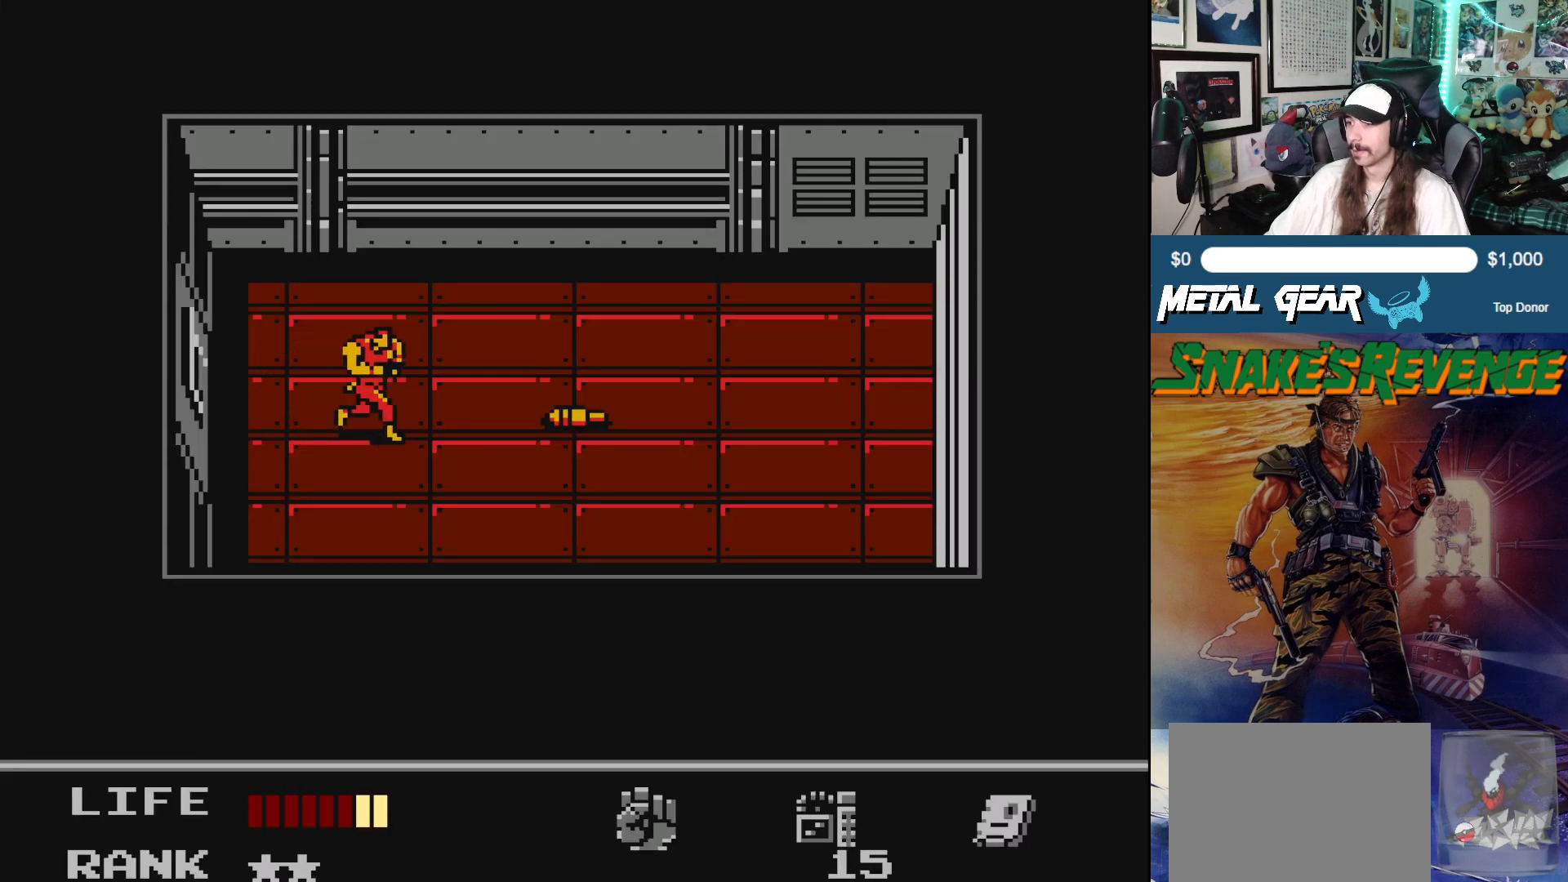
{"buttons": ["DPAD_RIGHT"], "left_stick": "center", "events": []}
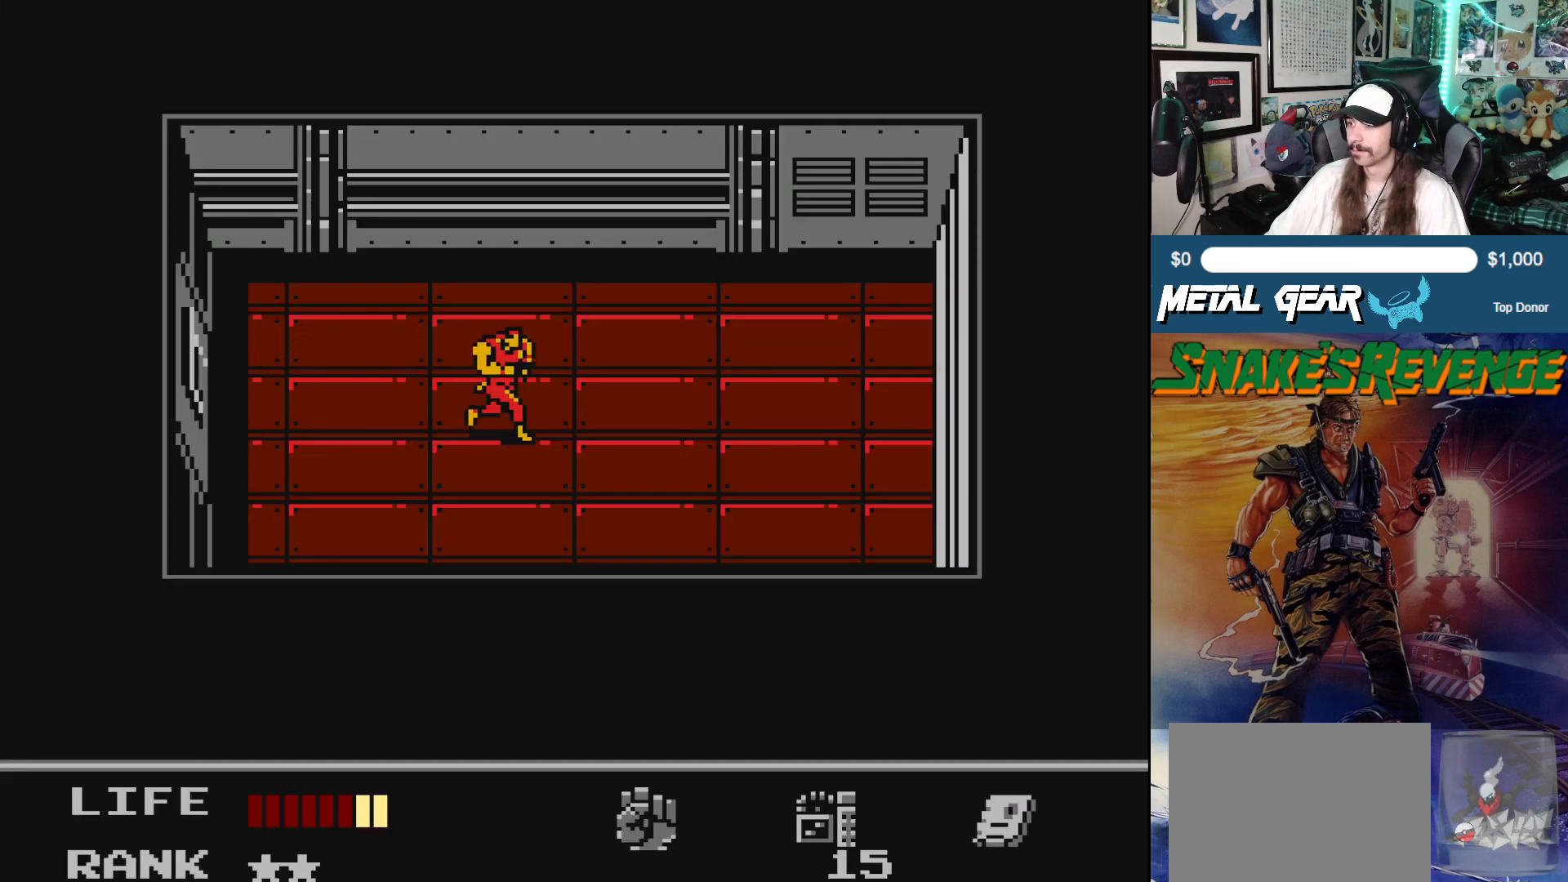
{"buttons": [], "left_stick": "center", "events": [[483, "DPAD_RIGHT", "up"]]}
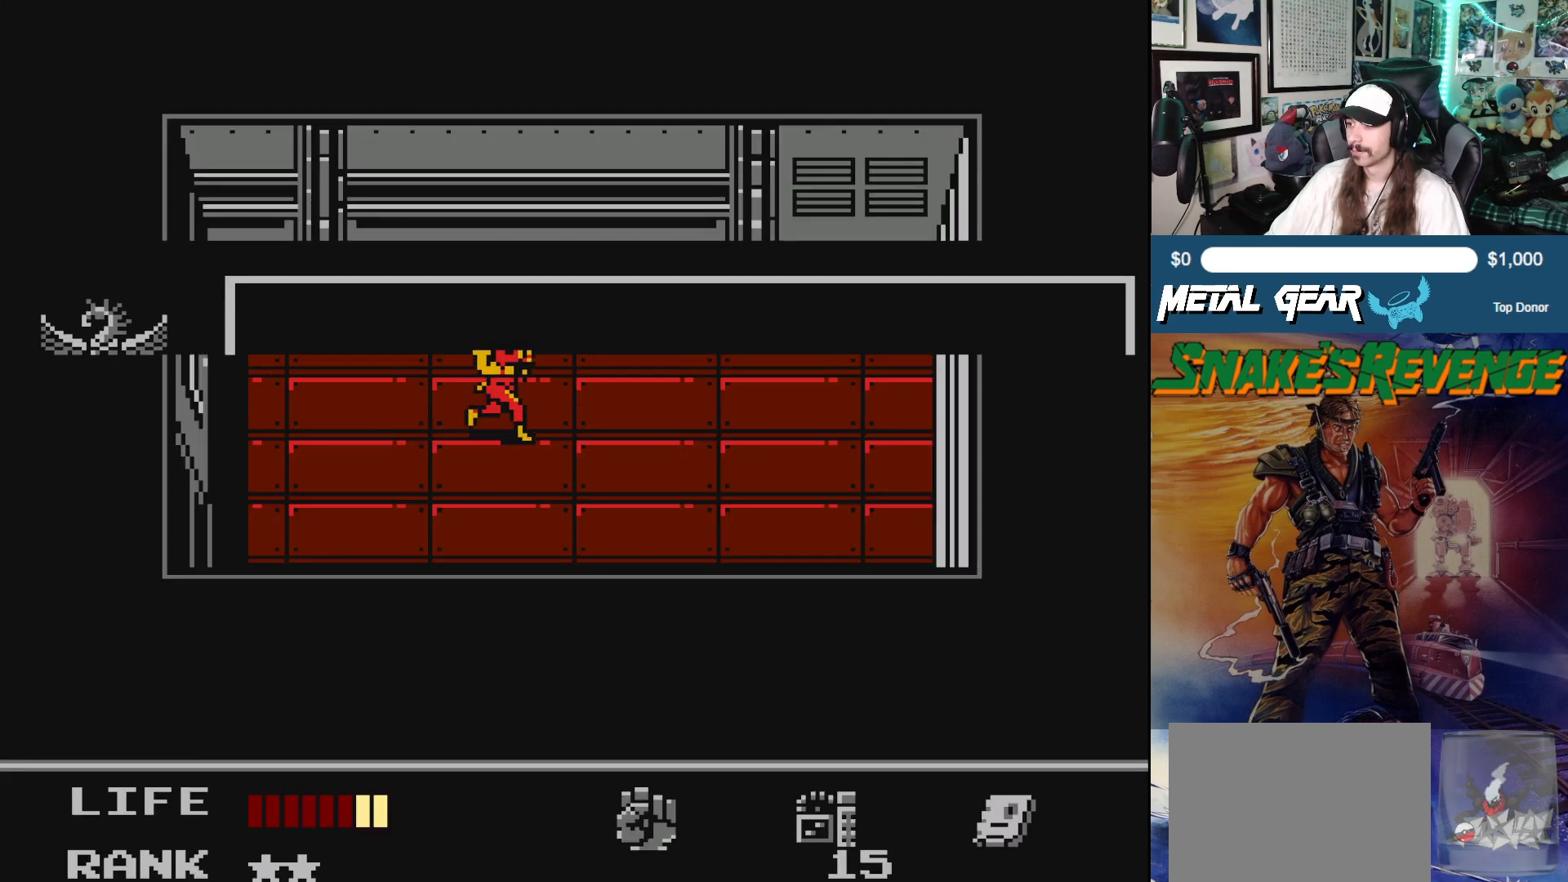
{"buttons": [], "left_stick": "center", "events": []}
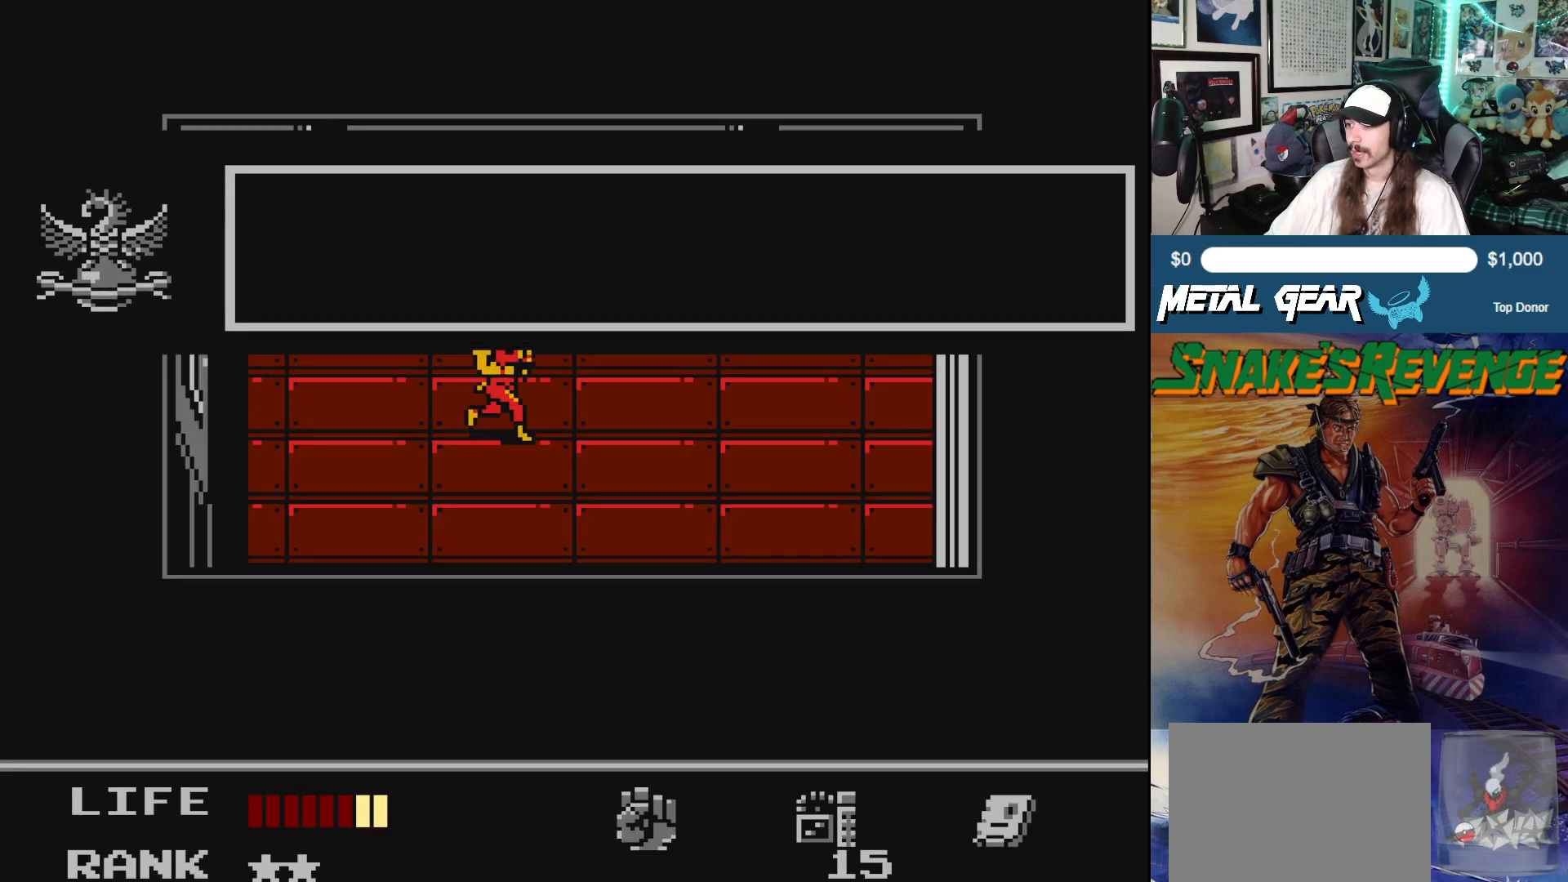
{"buttons": [], "left_stick": "center", "events": []}
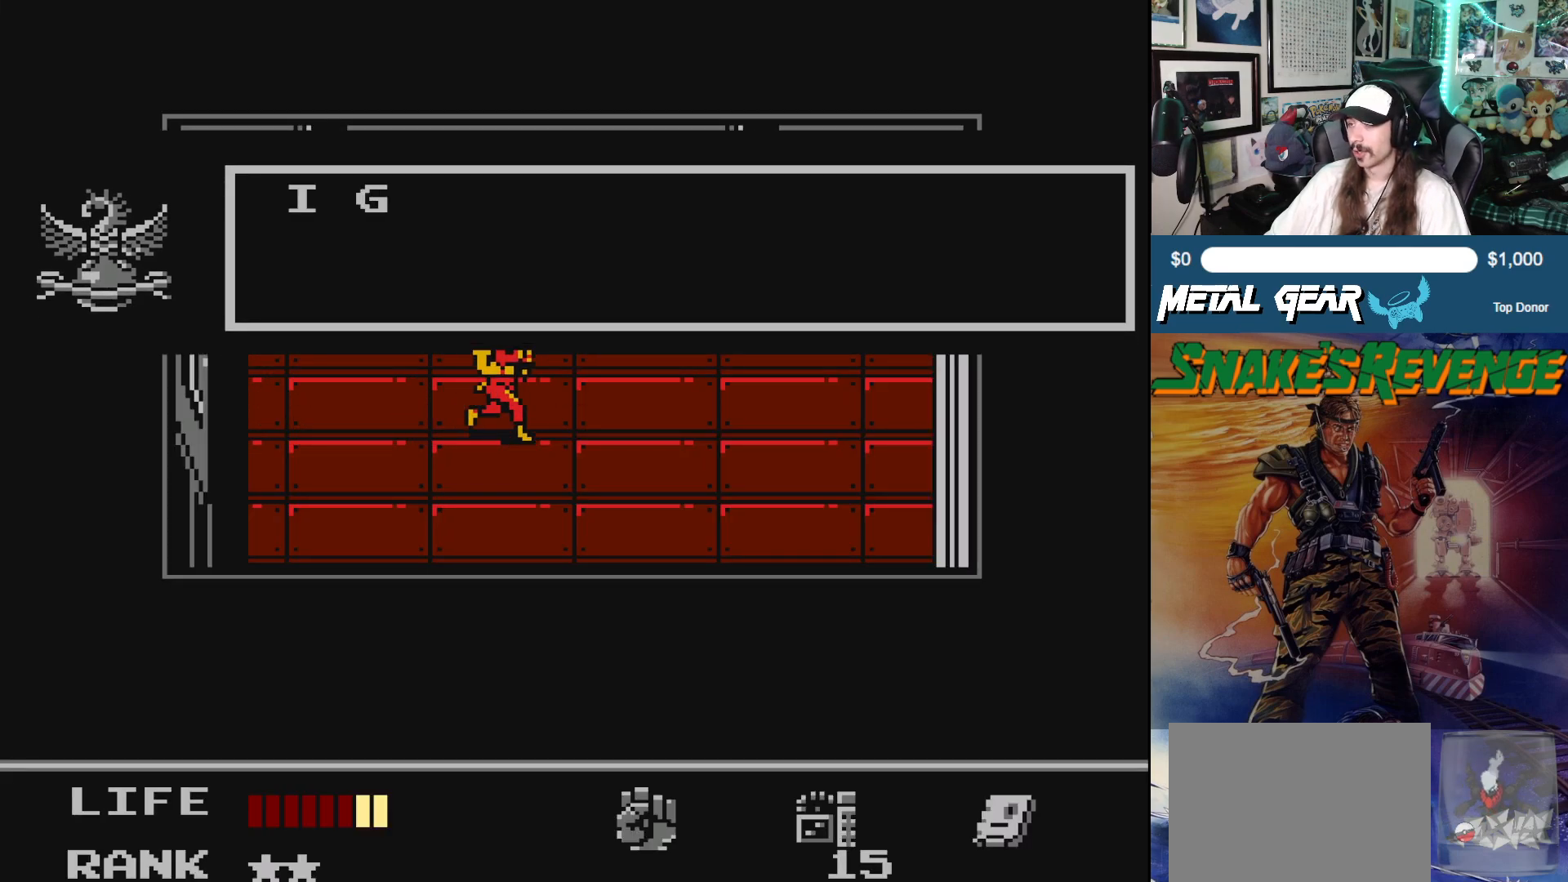
{"buttons": [], "left_stick": "center", "events": []}
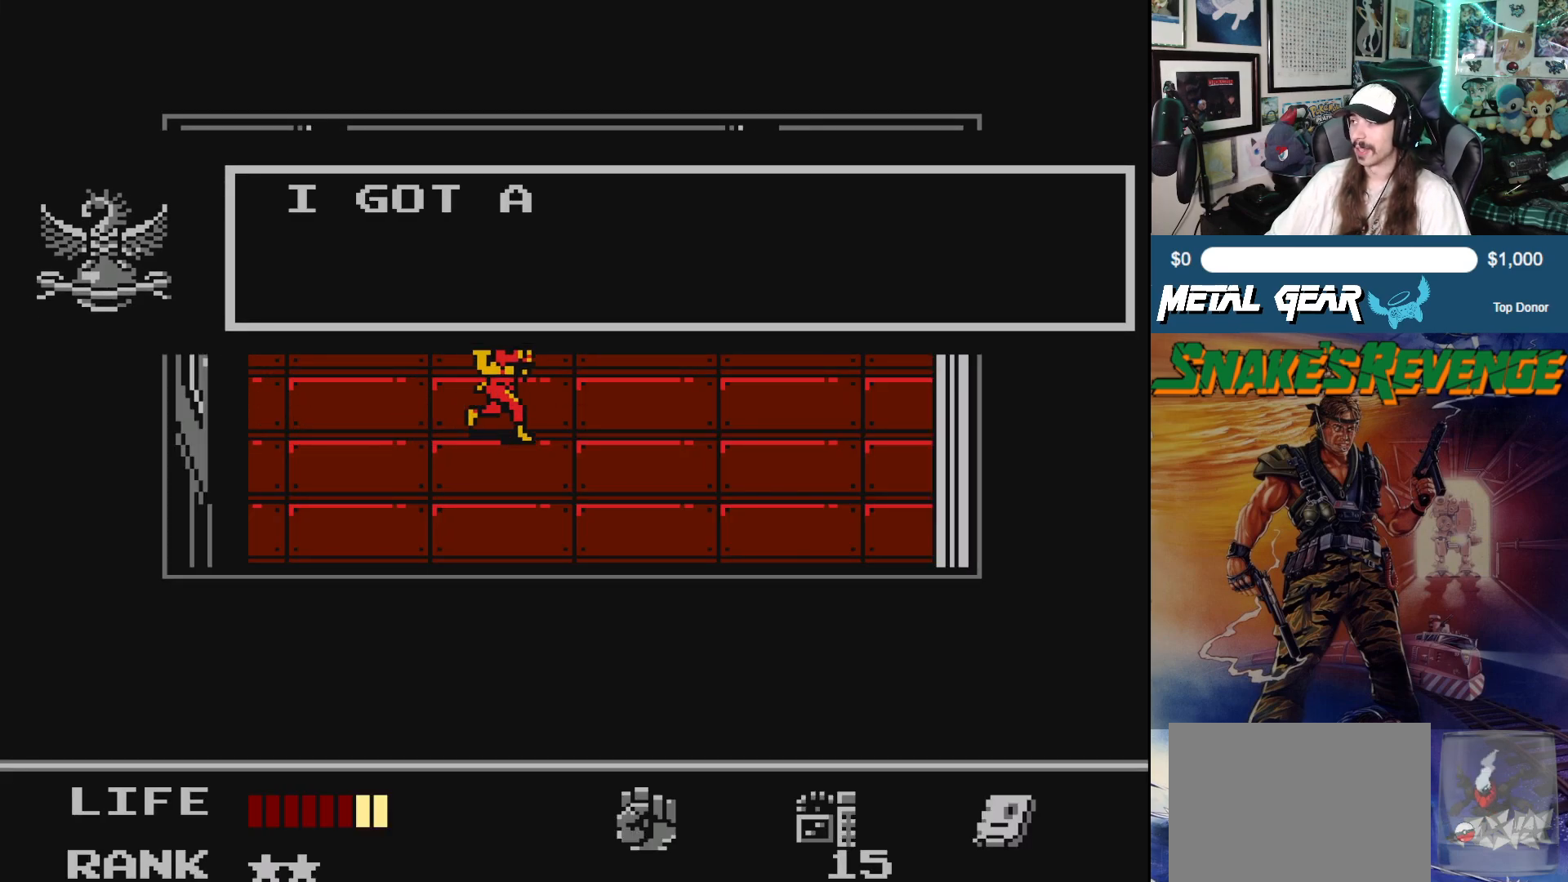
{"buttons": [], "left_stick": "center", "events": []}
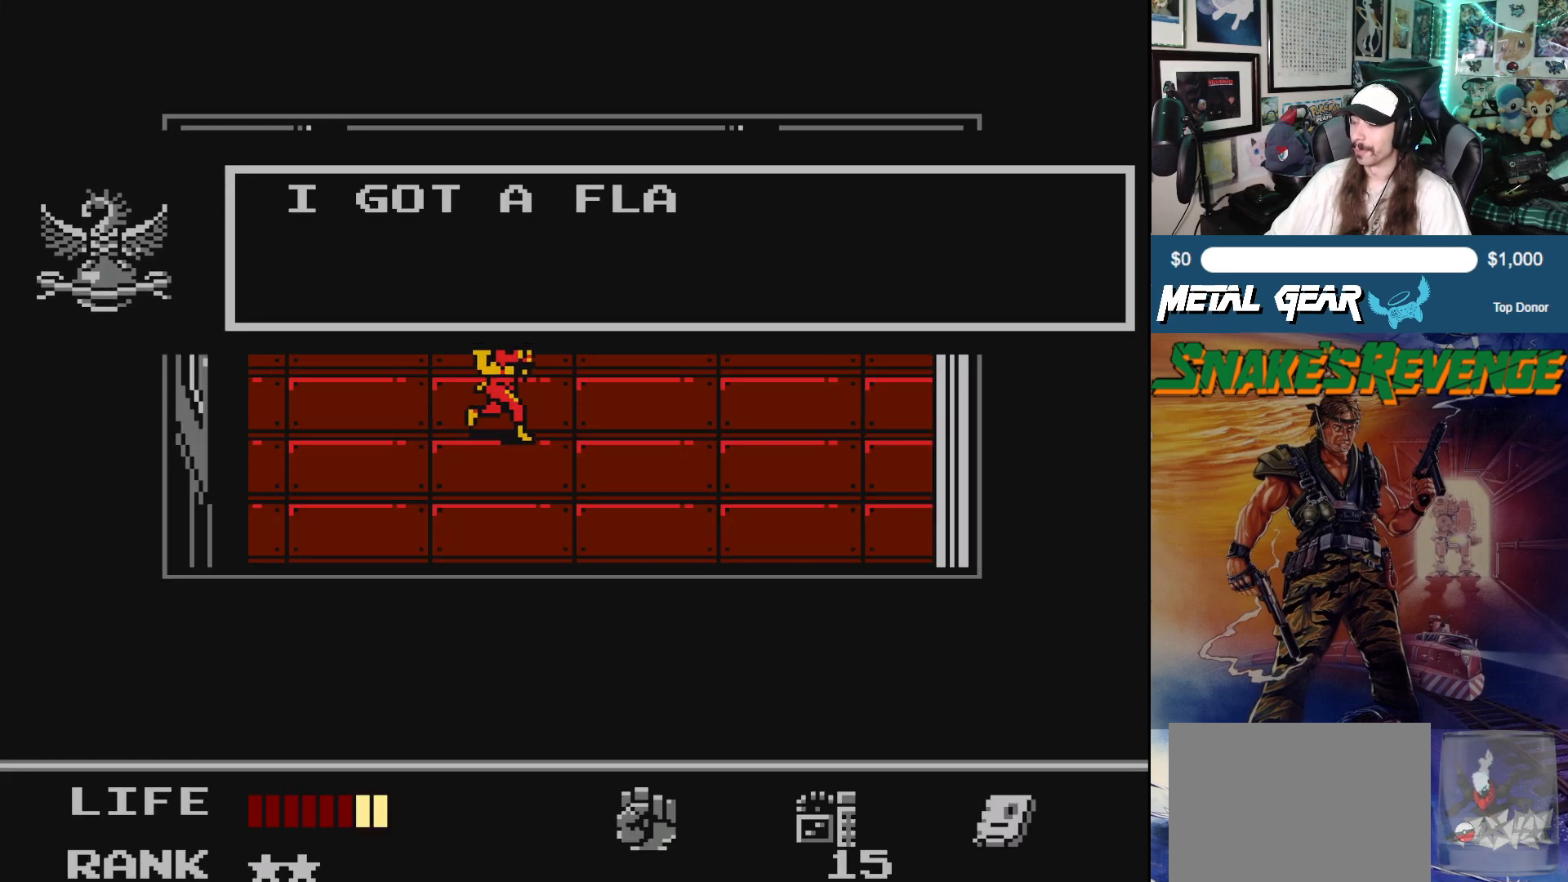
{"buttons": [], "left_stick": "center", "events": []}
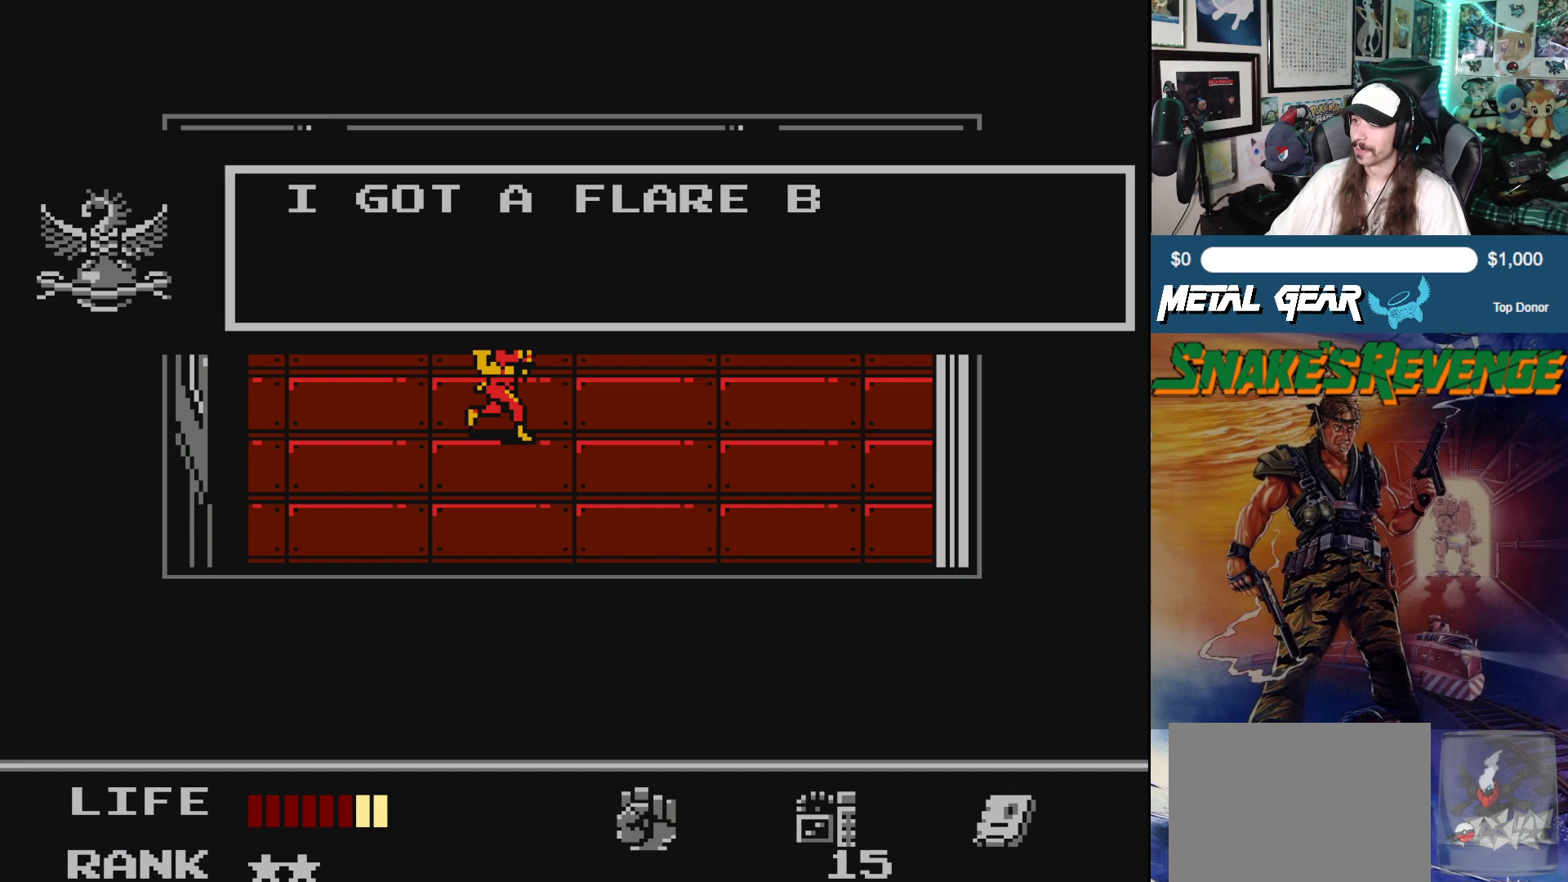
{"buttons": [], "left_stick": "center", "events": []}
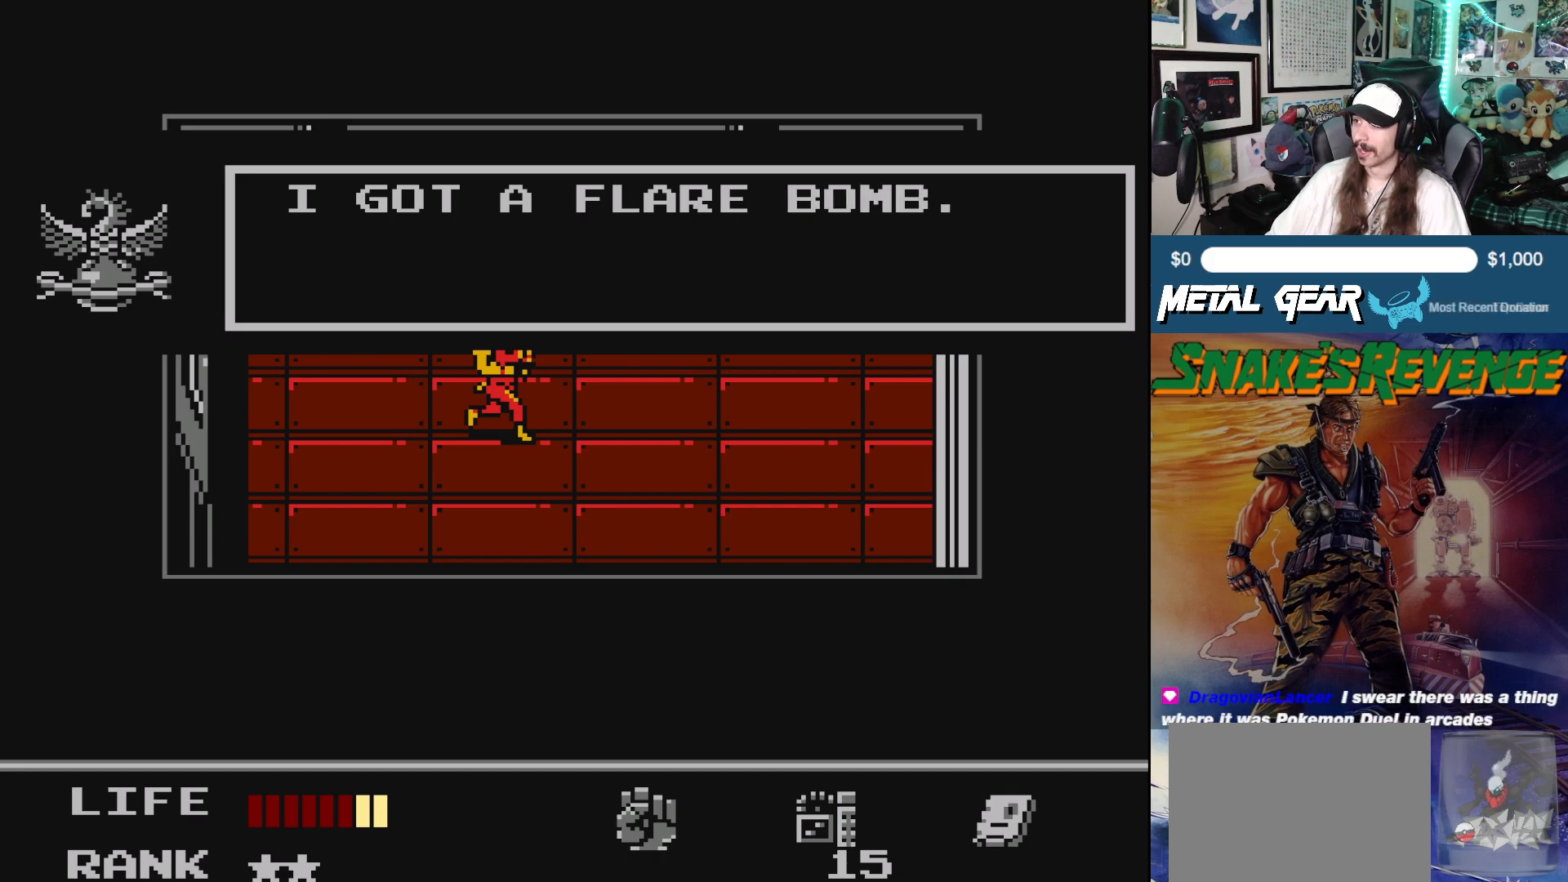
{"buttons": [], "left_stick": "center", "events": []}
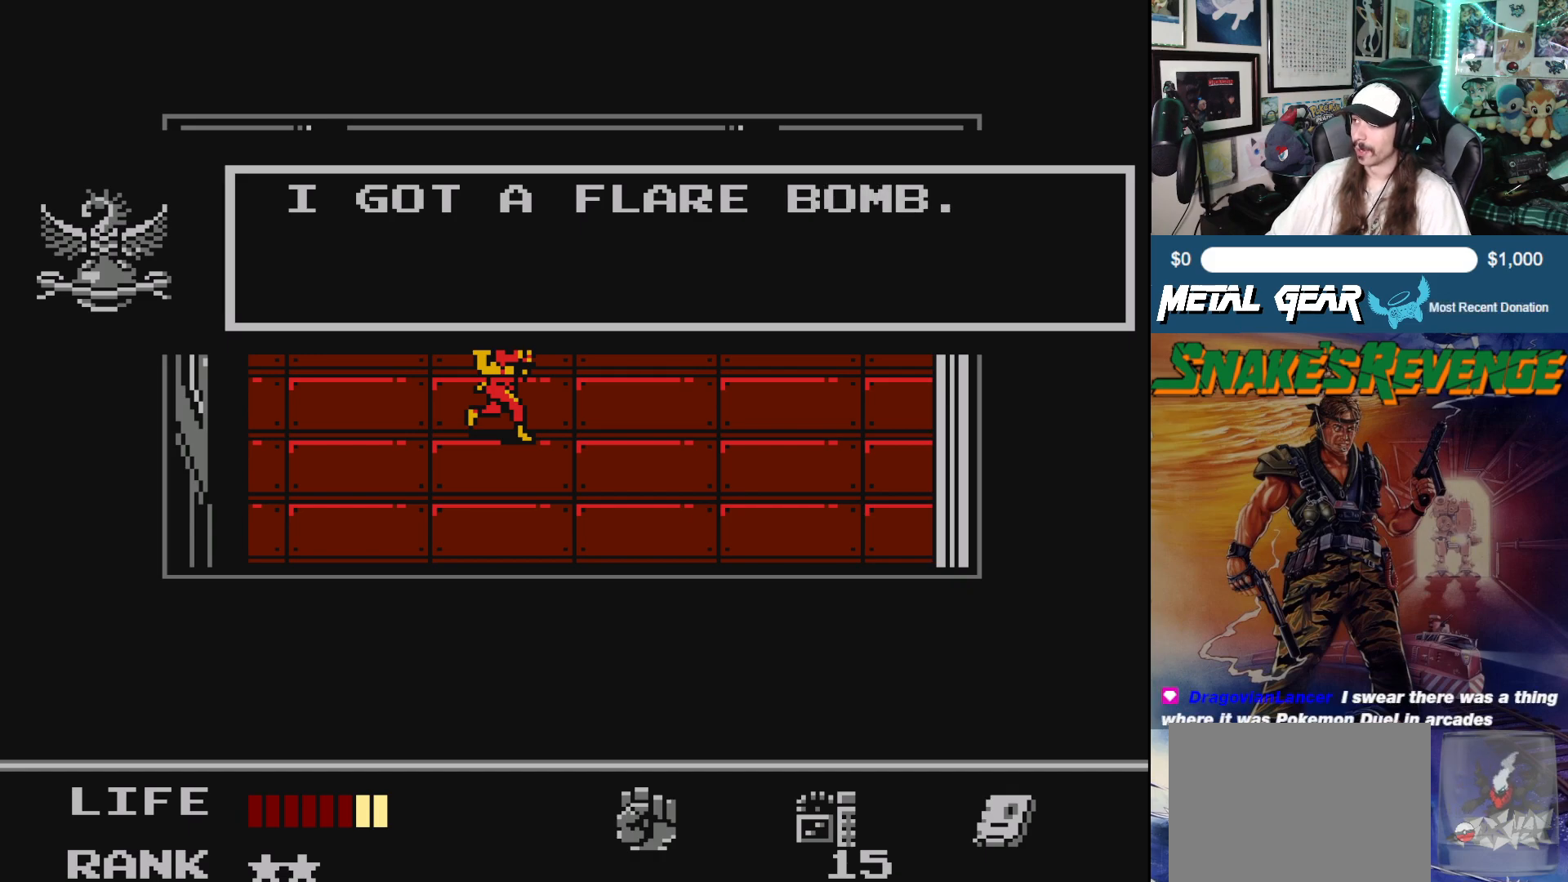
{"buttons": [], "left_stick": "center", "events": []}
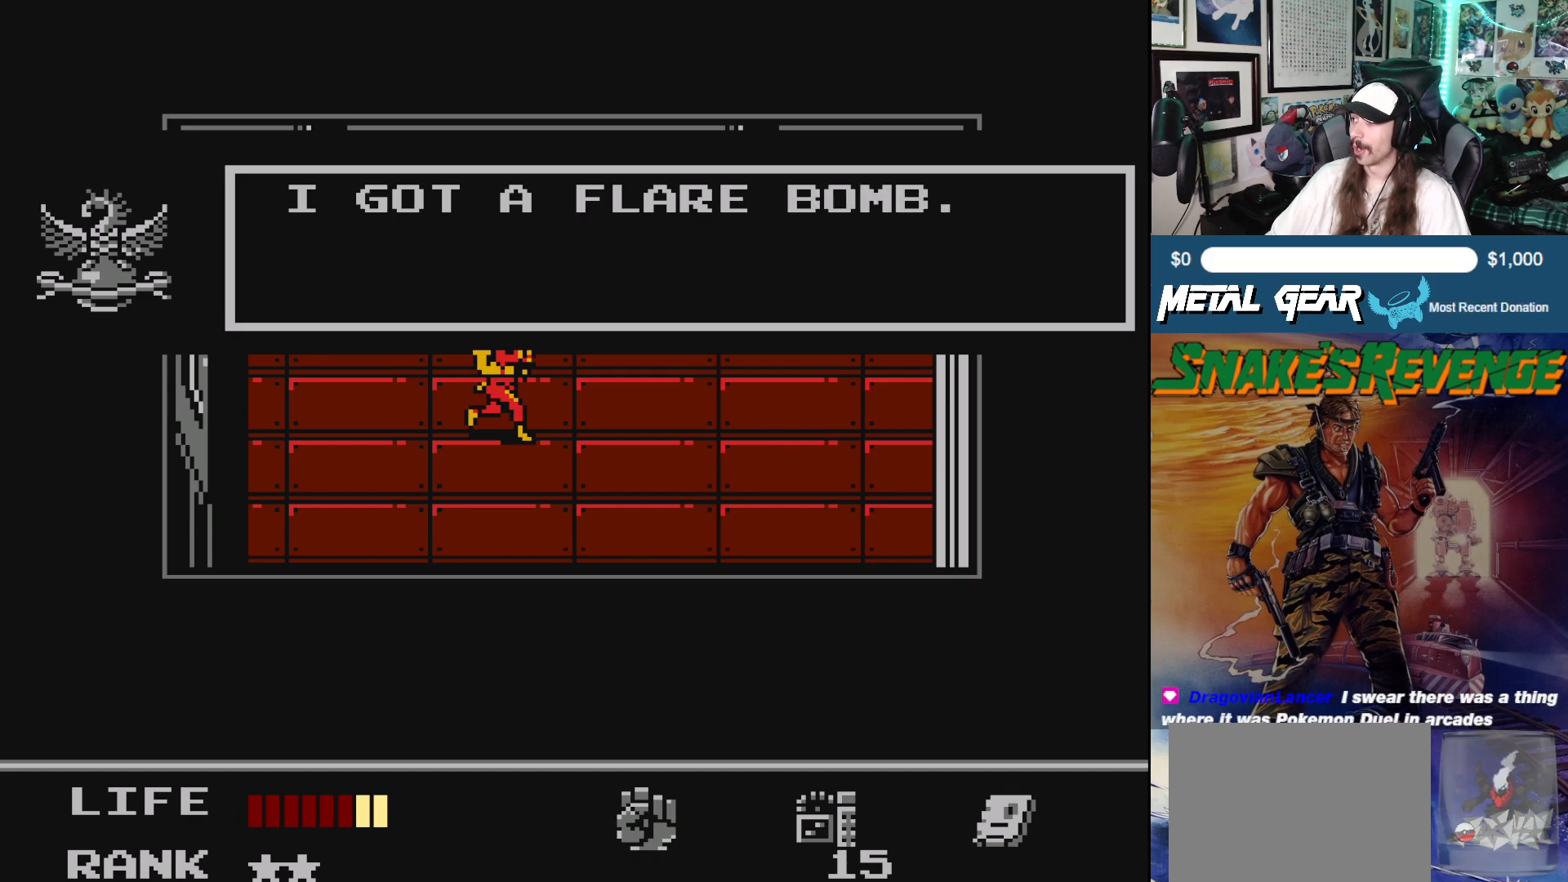
{"buttons": [], "left_stick": "center", "events": []}
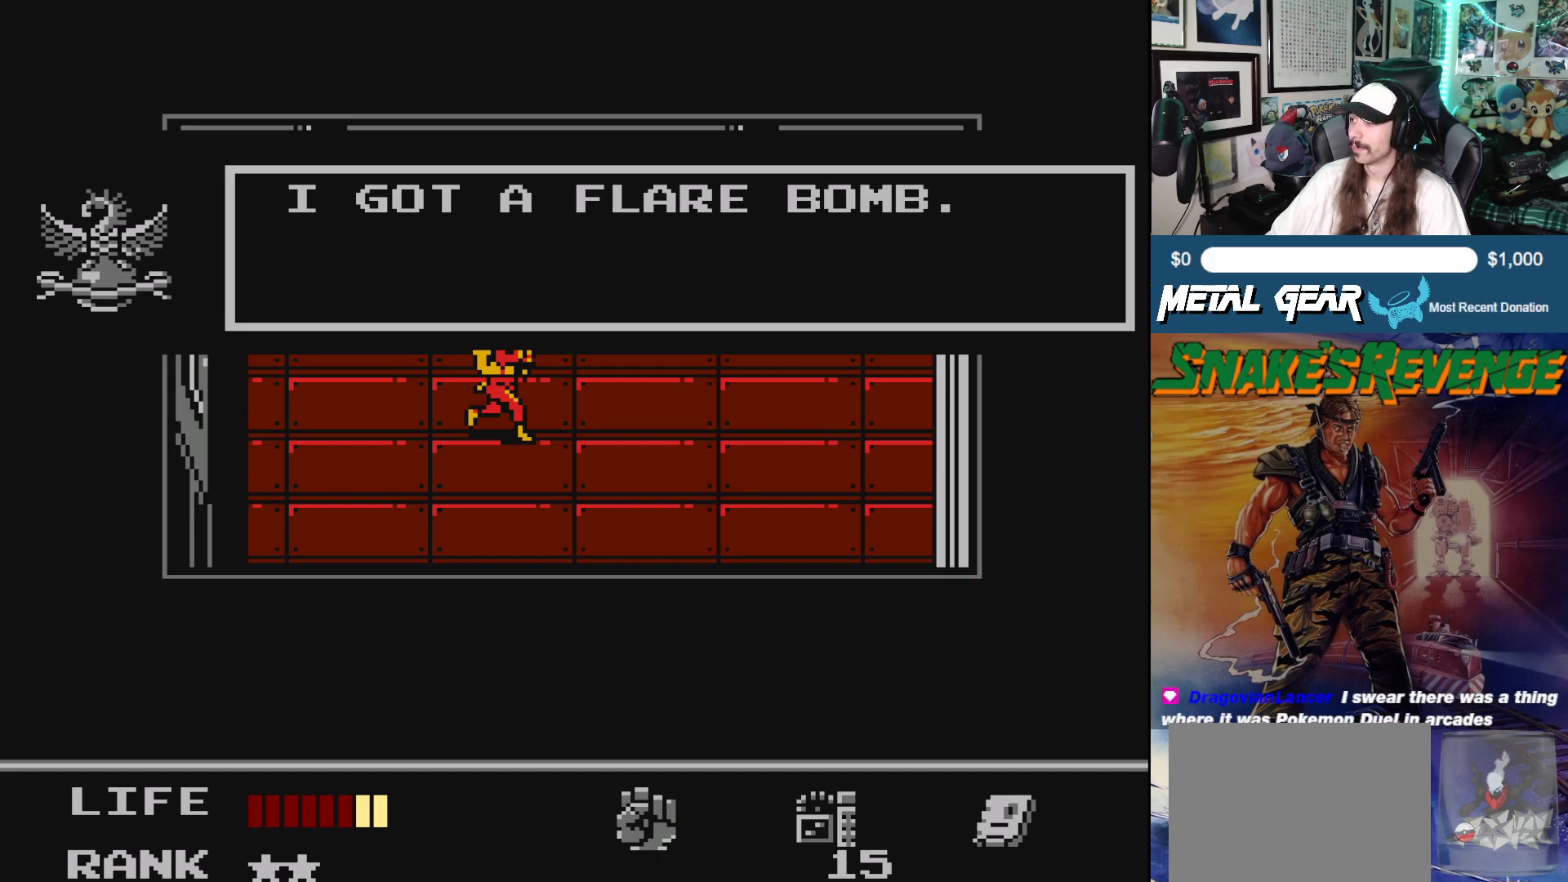
{"buttons": [], "left_stick": "center", "events": [[117, "B", "down"], [250, "B", "up"]]}
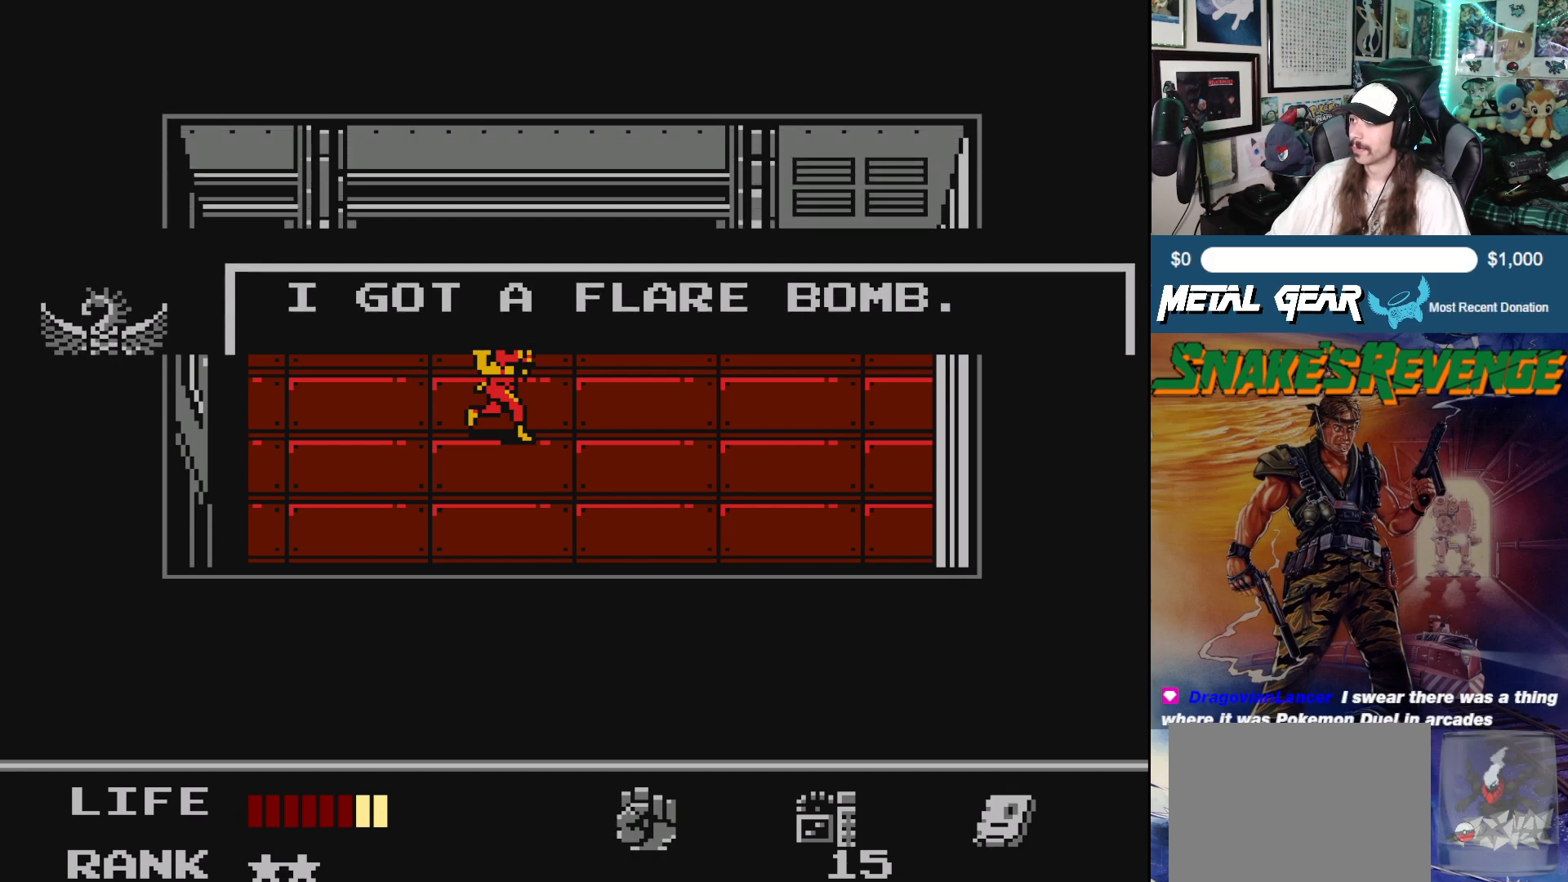
{"buttons": [], "left_stick": "center", "events": []}
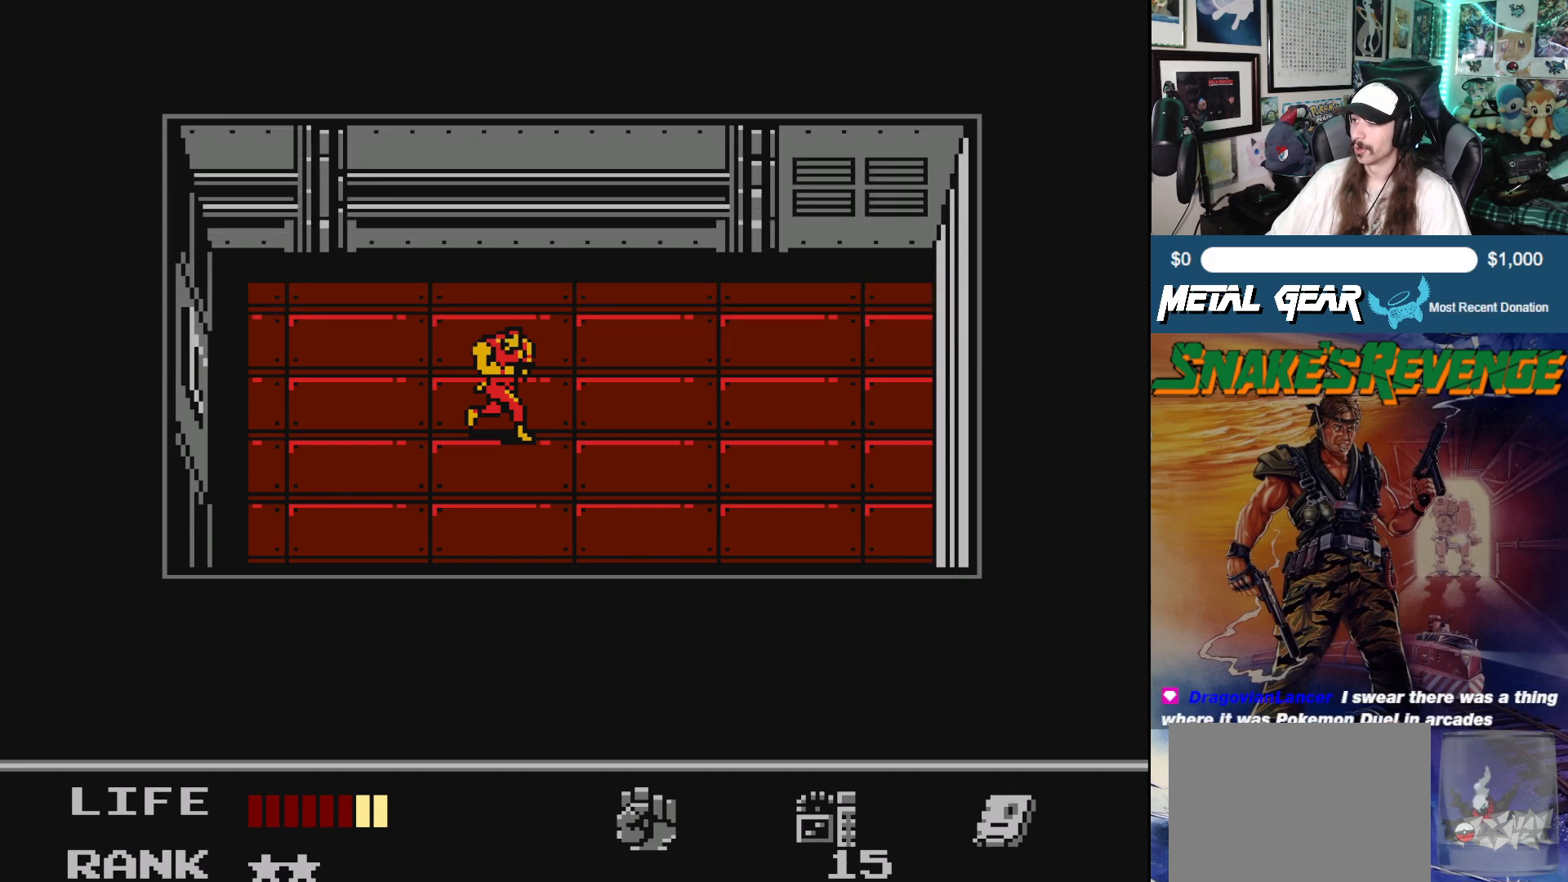
{"buttons": [], "left_stick": "center", "events": [[133, "DPAD_LEFT", "down"], [250, "DPAD_LEFT", "up"]]}
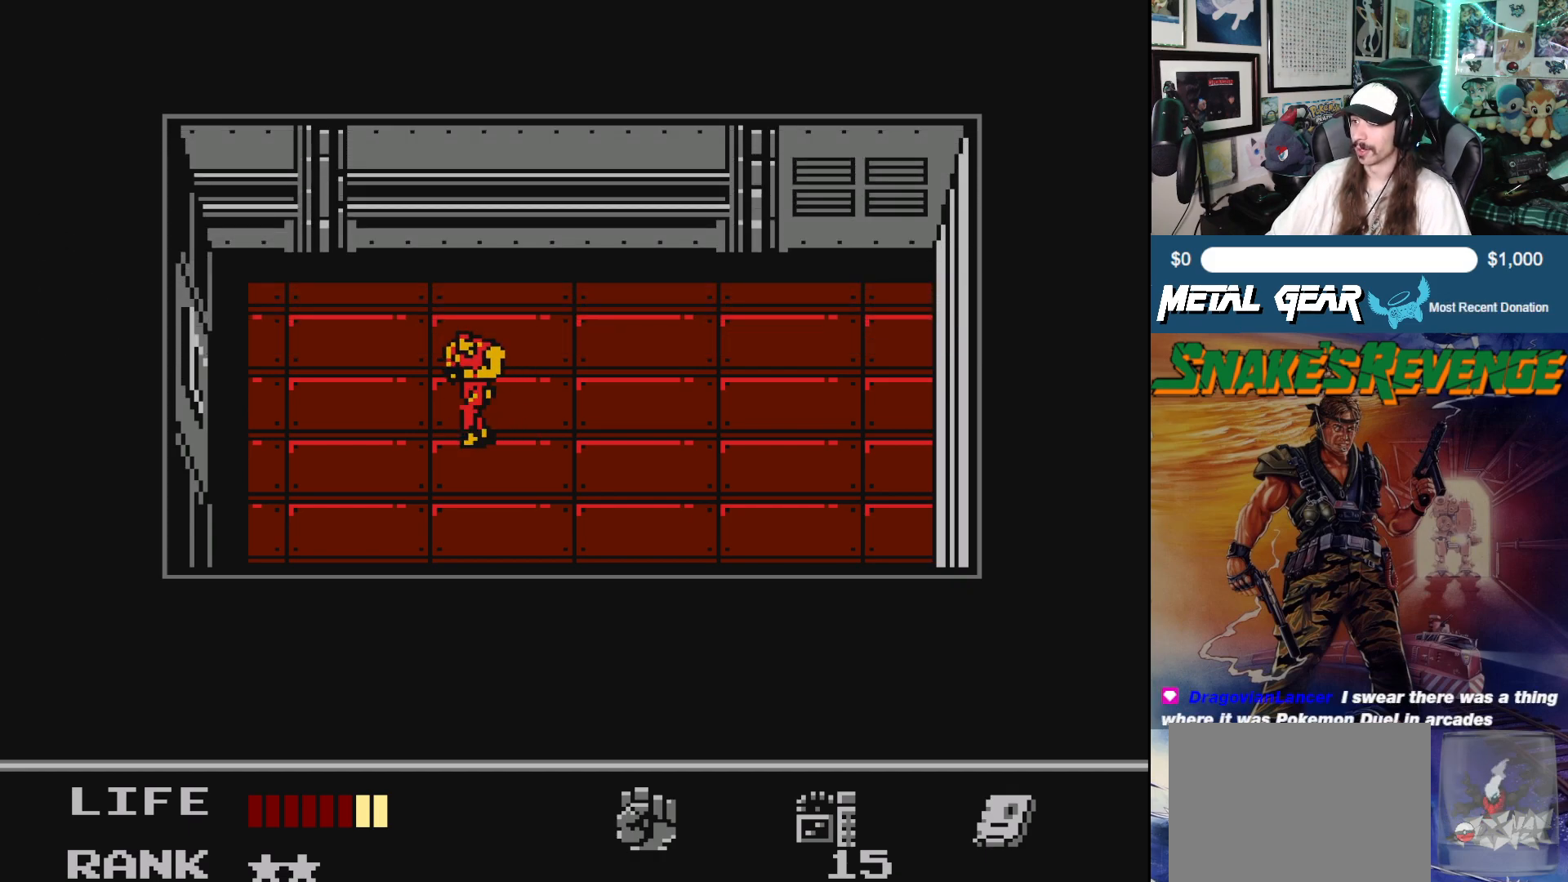
{"buttons": [], "left_stick": "center", "events": [[167, "DPAD_UP", "down"], [400, "DPAD_UP", "up"]]}
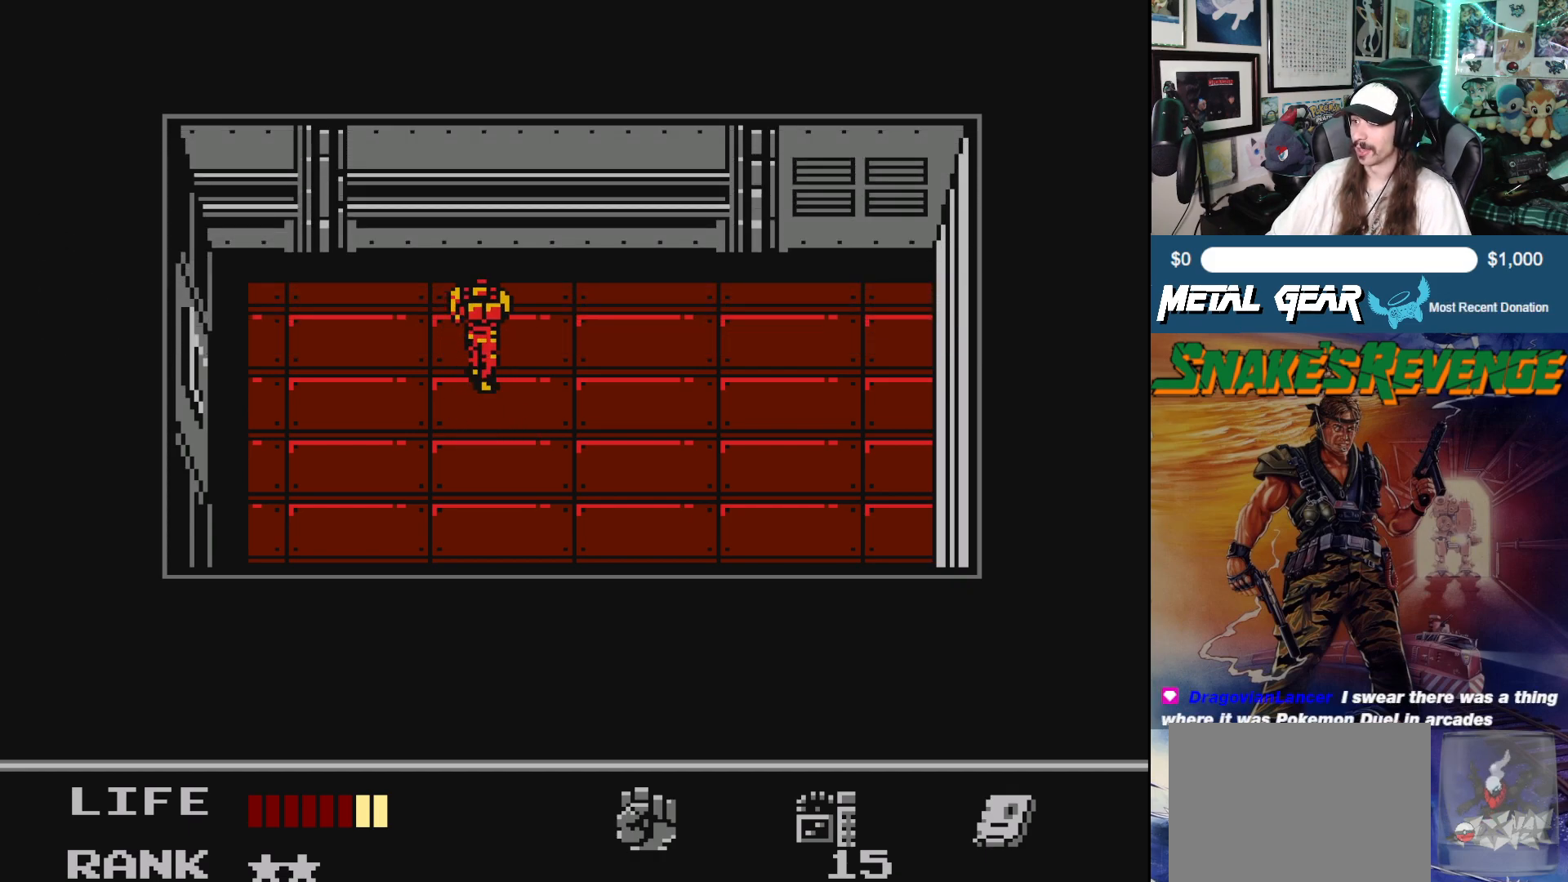
{"buttons": ["DPAD_DOWN"], "left_stick": "center", "events": [[83, "DPAD_DOWN", "down"], [200, "DPAD_DOWN", "up"], [483, "DPAD_DOWN", "down"]]}
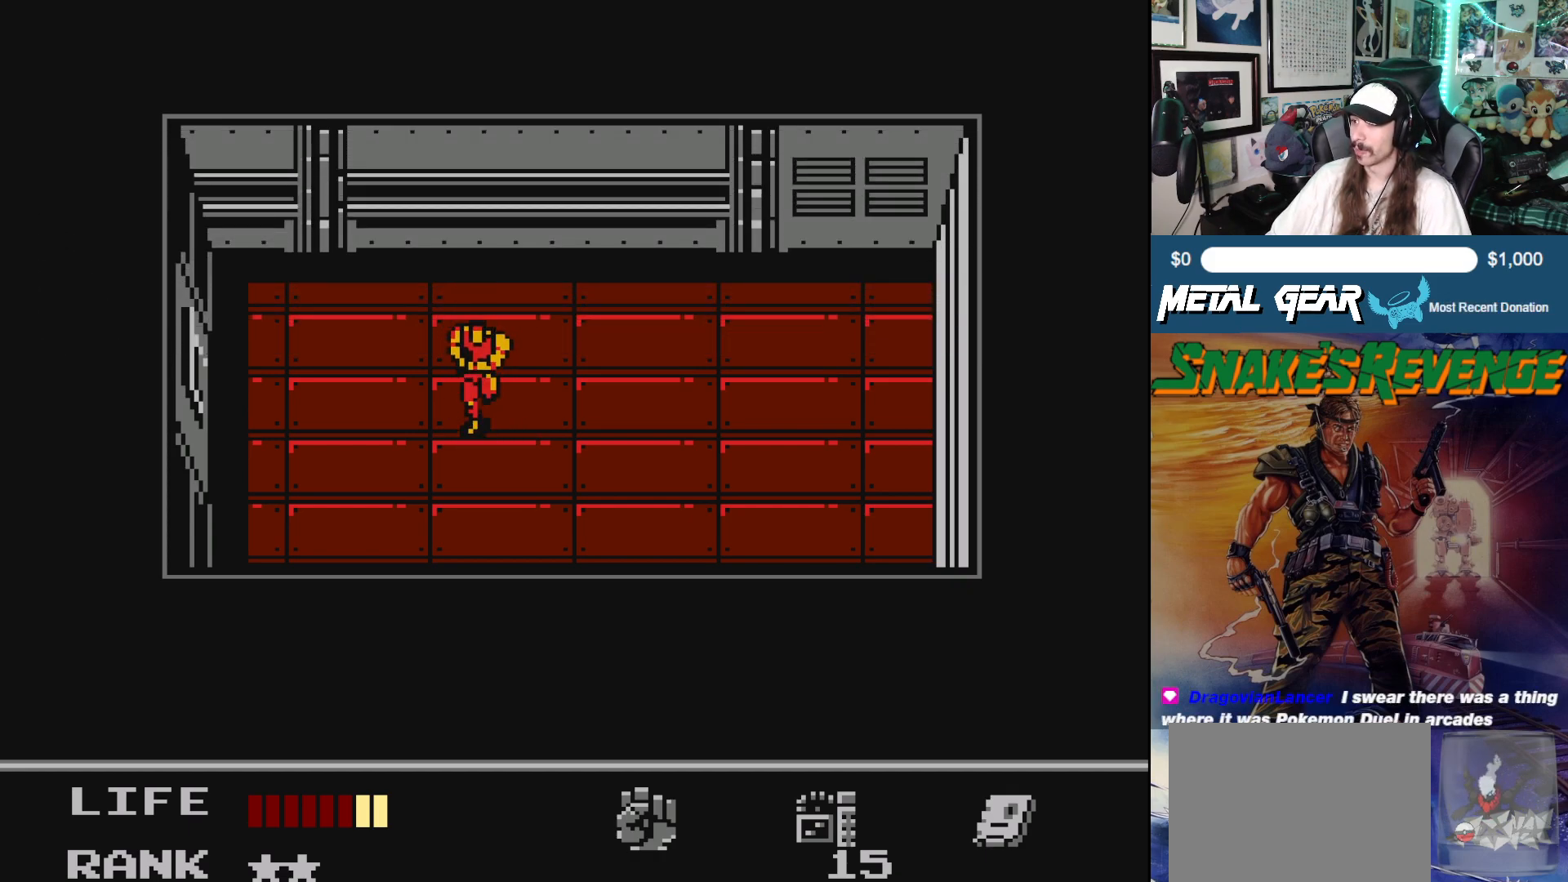
{"buttons": [], "left_stick": "center", "events": [[33, "DPAD_DOWN", "up"]]}
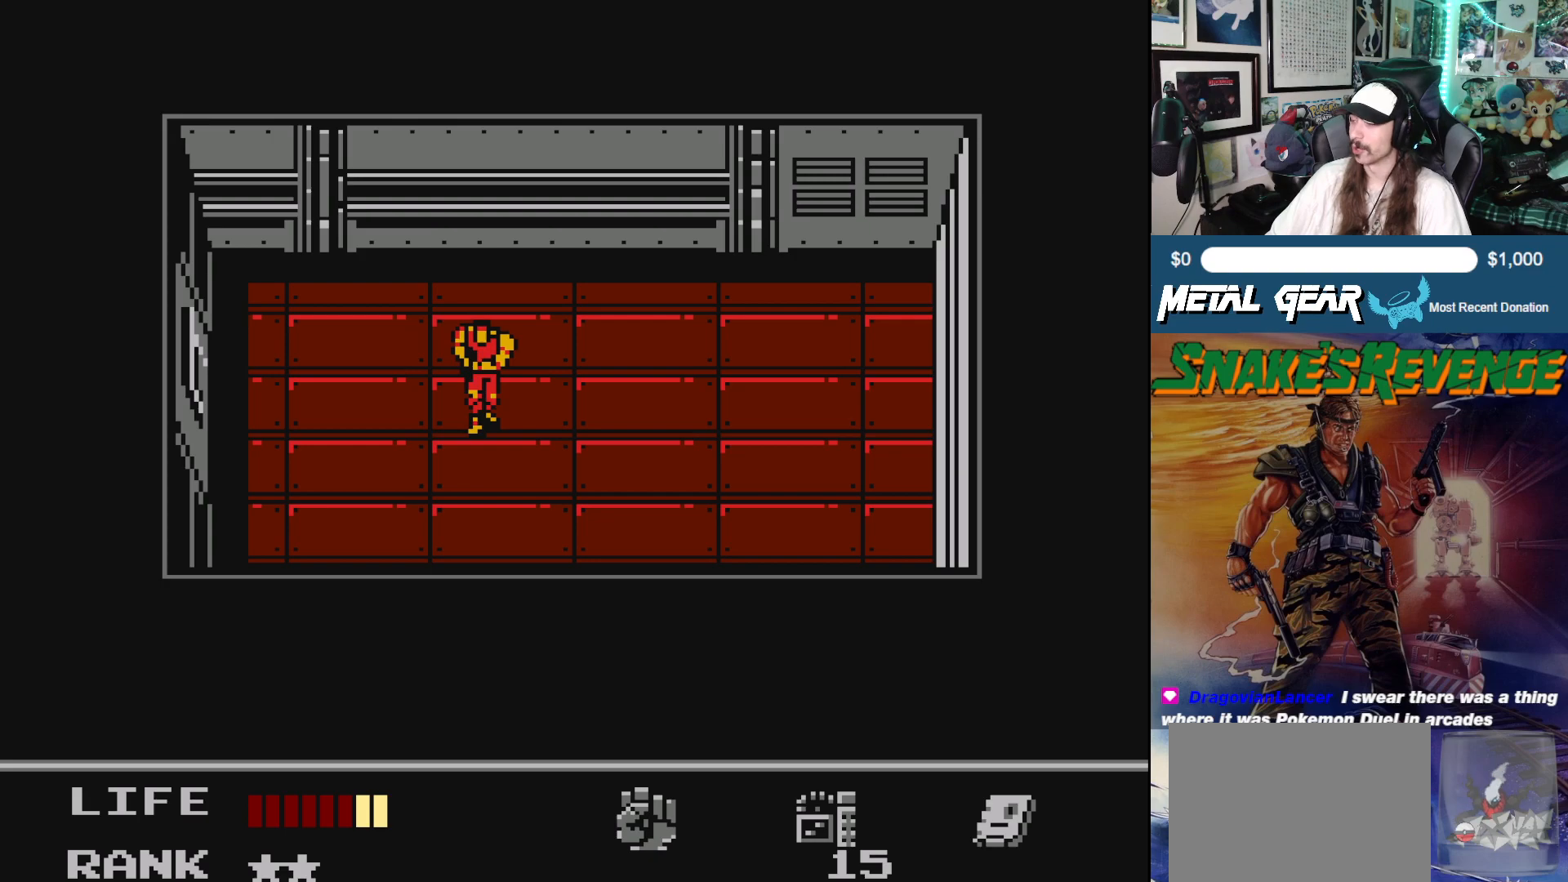
{"buttons": [], "left_stick": "center", "events": []}
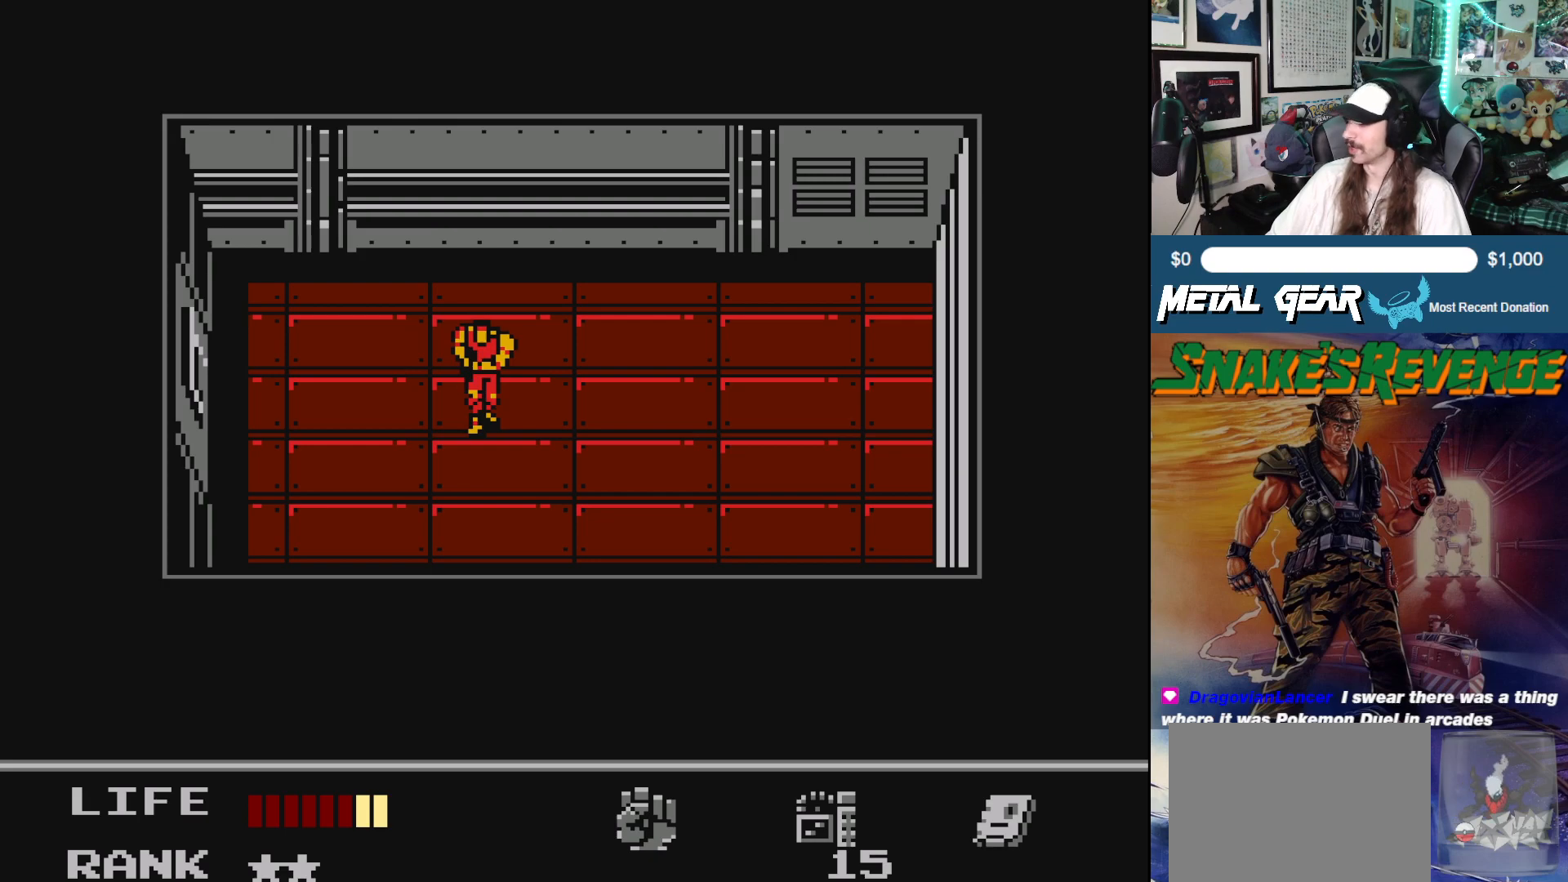
{"buttons": [], "left_stick": "center", "events": [[67, "DPAD_UP", "down"], [217, "DPAD_UP", "up"]]}
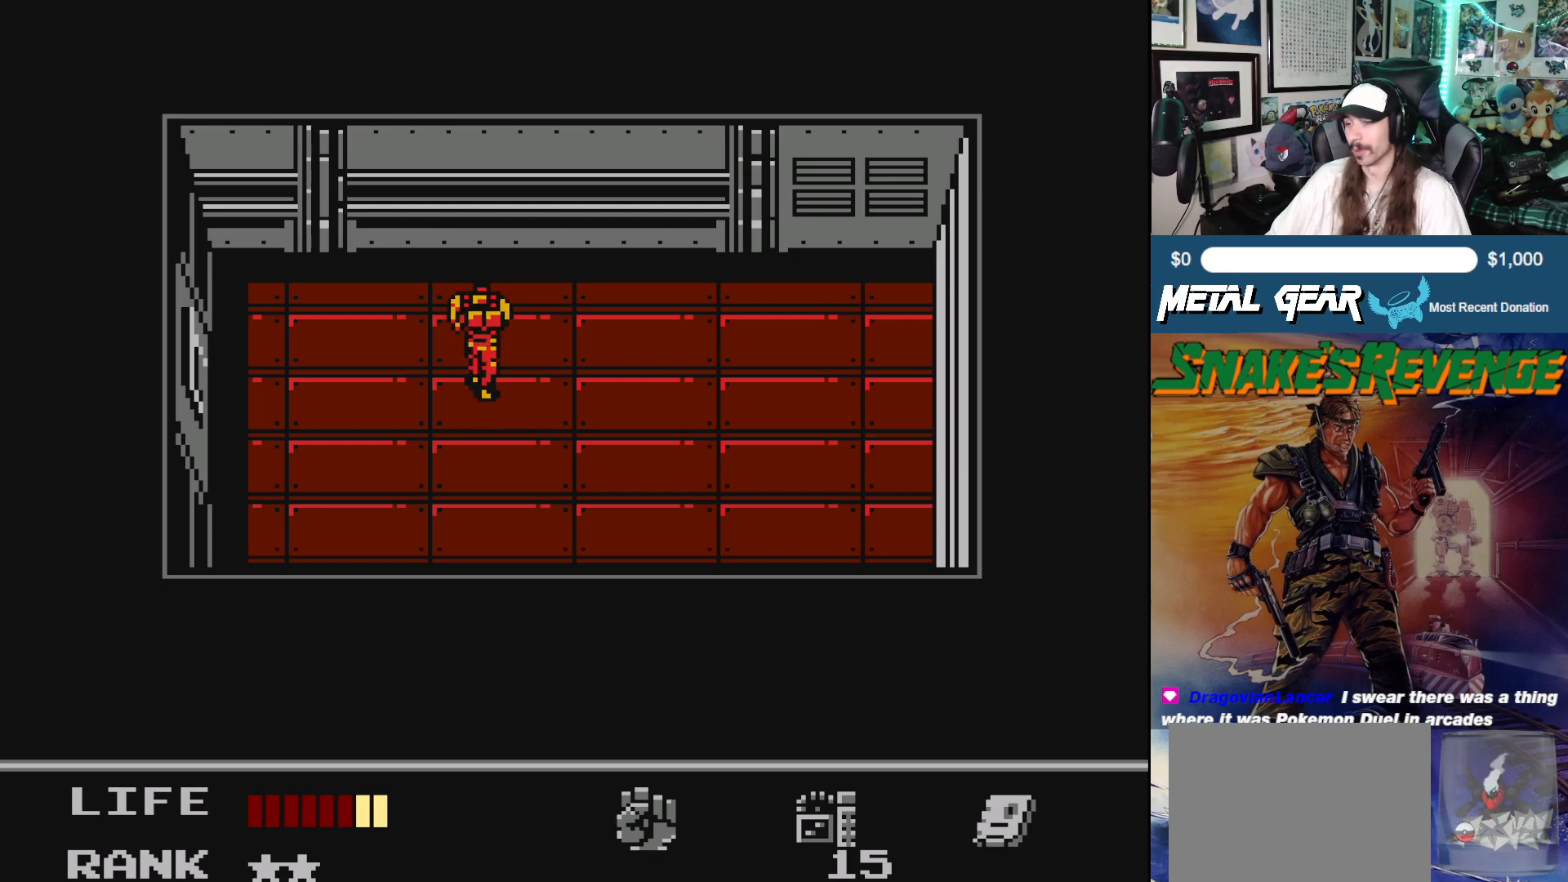
{"buttons": [], "left_stick": "center", "events": [[67, "DPAD_DOWN", "down"], [167, "DPAD_DOWN", "up"]]}